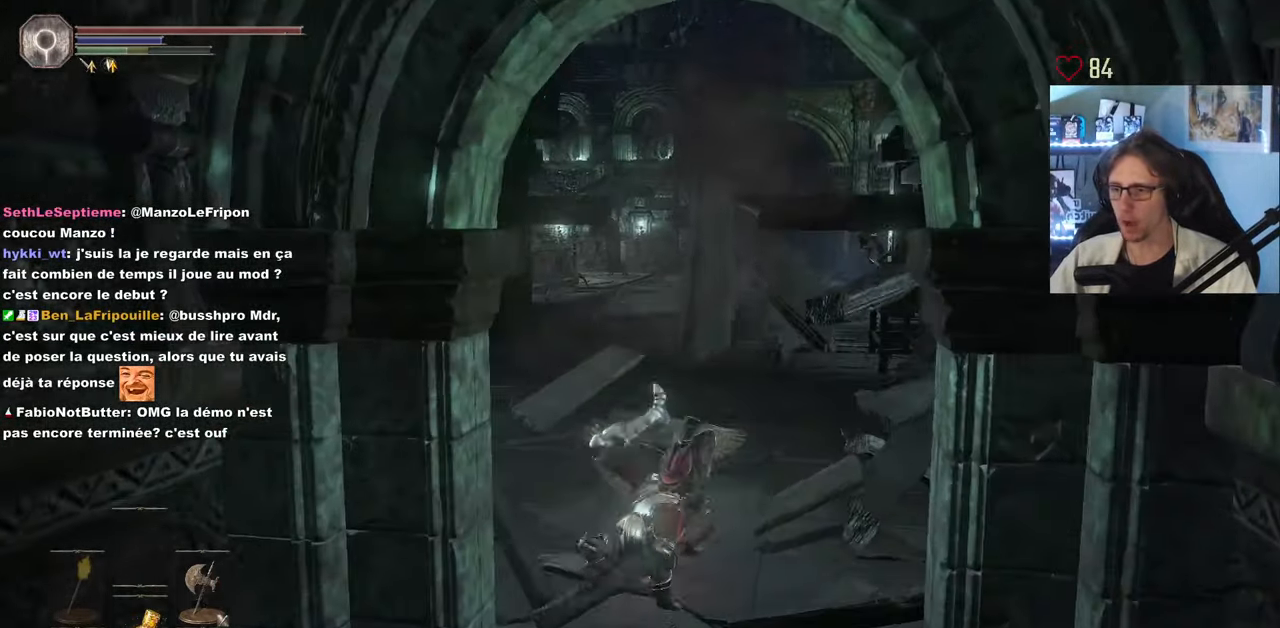
Gameplay with keyboard and mouse; each line is a JSON object with the keys and mouse buttons held at the frame after it. "events" lists presses ("down") and releases ("up") of "0", "1", "2", "3", "4", "a", "alt", "ctrl", "d", "down", "e", "f", "g", "left", "q", "r", "return", "right", "s", "shift", "space", "tab", "up", "z", "mouse_left", "mouse_wheel", "mouse_right", "mouse_mb4" and "mouse_mb5" between this image and that frame as [ms after this image, input, new state], when the widget could be followed in between. "mouse_left", "mouse_wheel", "mouse_right", "mouse_mb4", "mouse_mb5" = the "left", "wheel", "right", "mb4", "mb5" buttons of the "mouse" list. No other keys are recorded. "wheel" means that the mouse wheel is clicked or scrolled. Not read: mouse_move.
{"keys": ["z"], "mouse": [], "events": []}
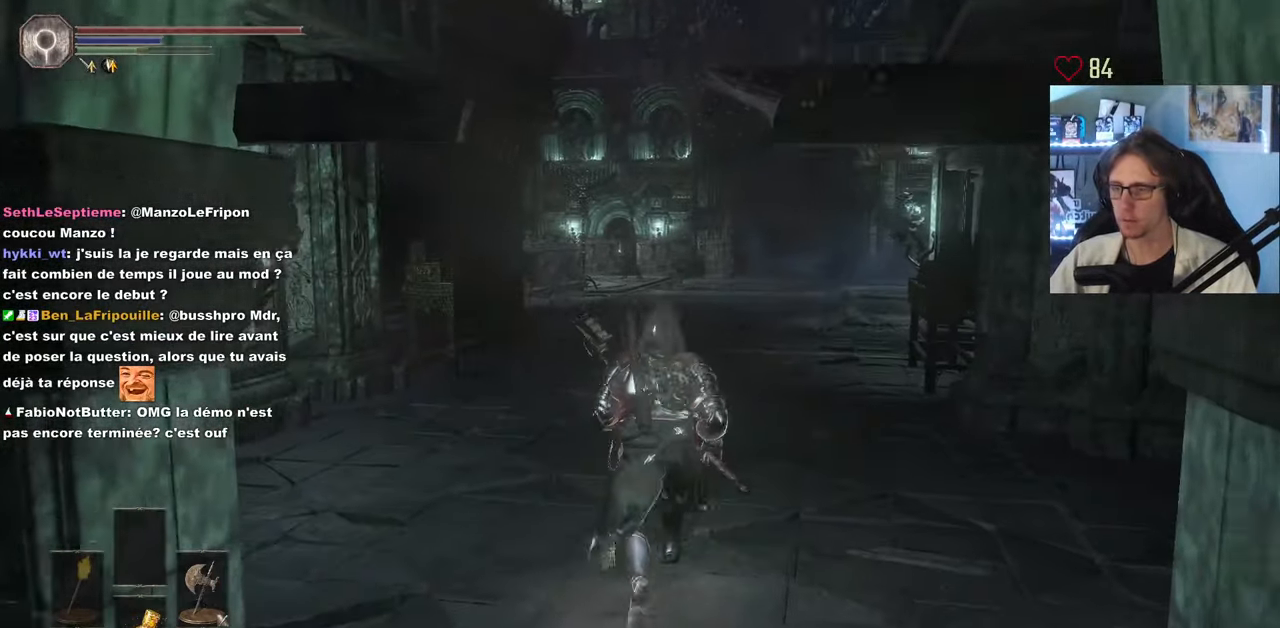
{"keys": ["space", "z"], "mouse": [], "events": [[450, "space", "down"]]}
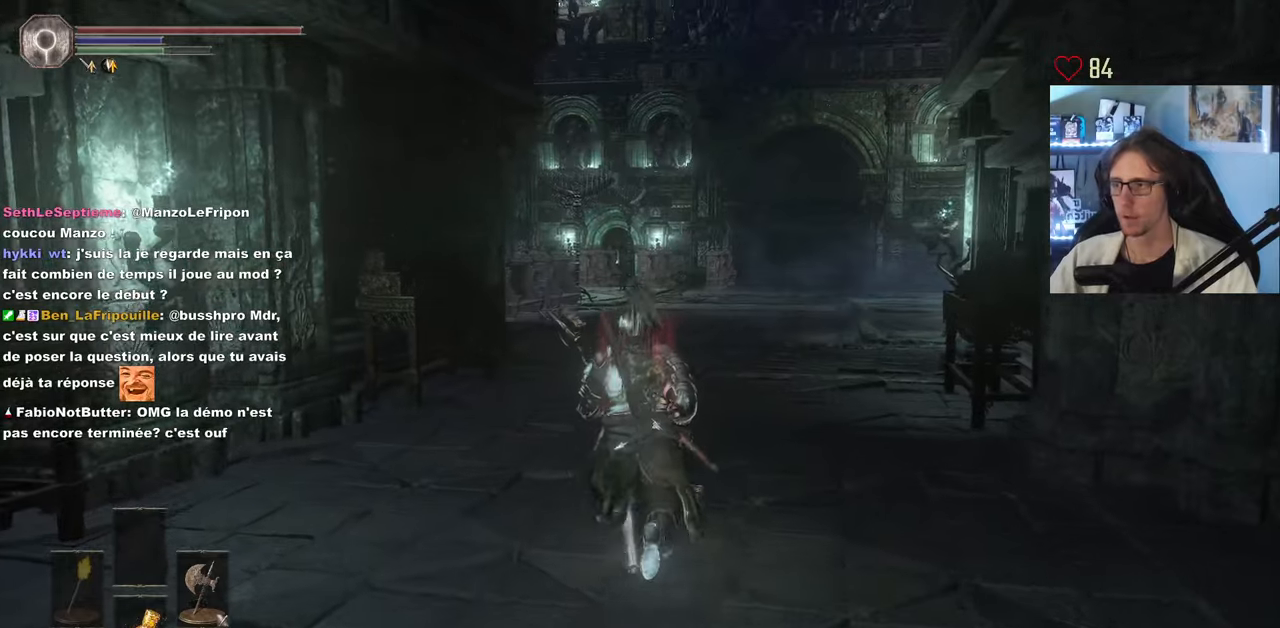
{"keys": ["space", "z"], "mouse": [], "events": [[133, "tab", "down"], [283, "e", "down"], [283, "tab", "up"], [367, "e", "up"]]}
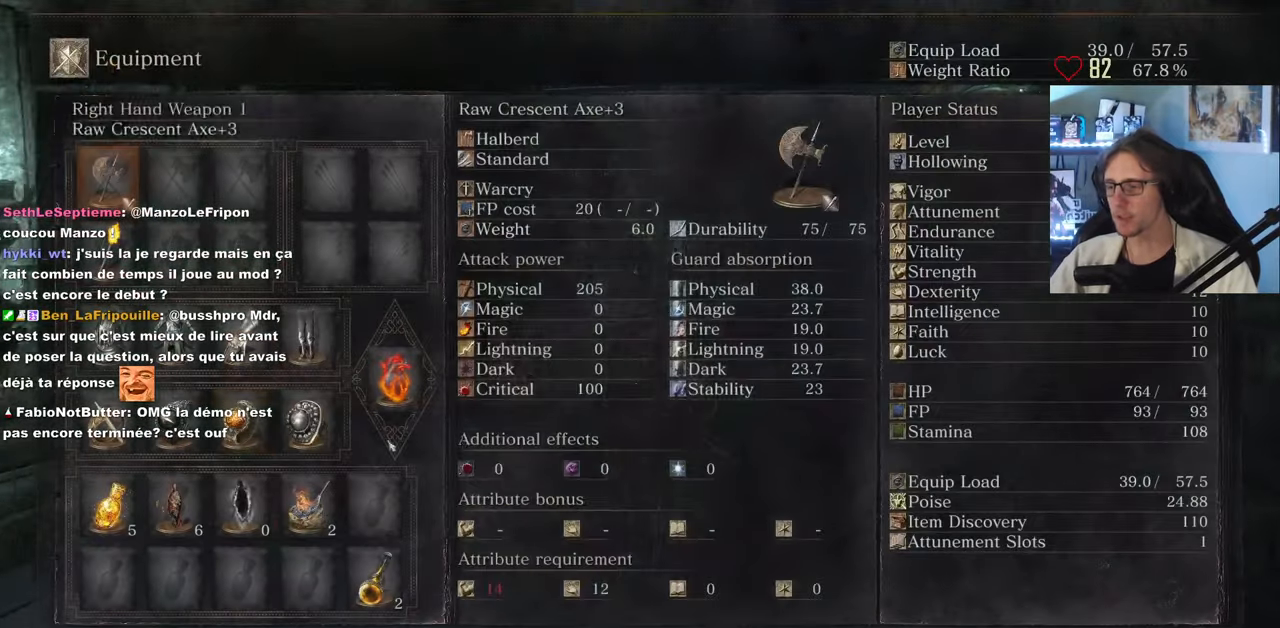
{"keys": ["space", "z"], "mouse": [], "events": []}
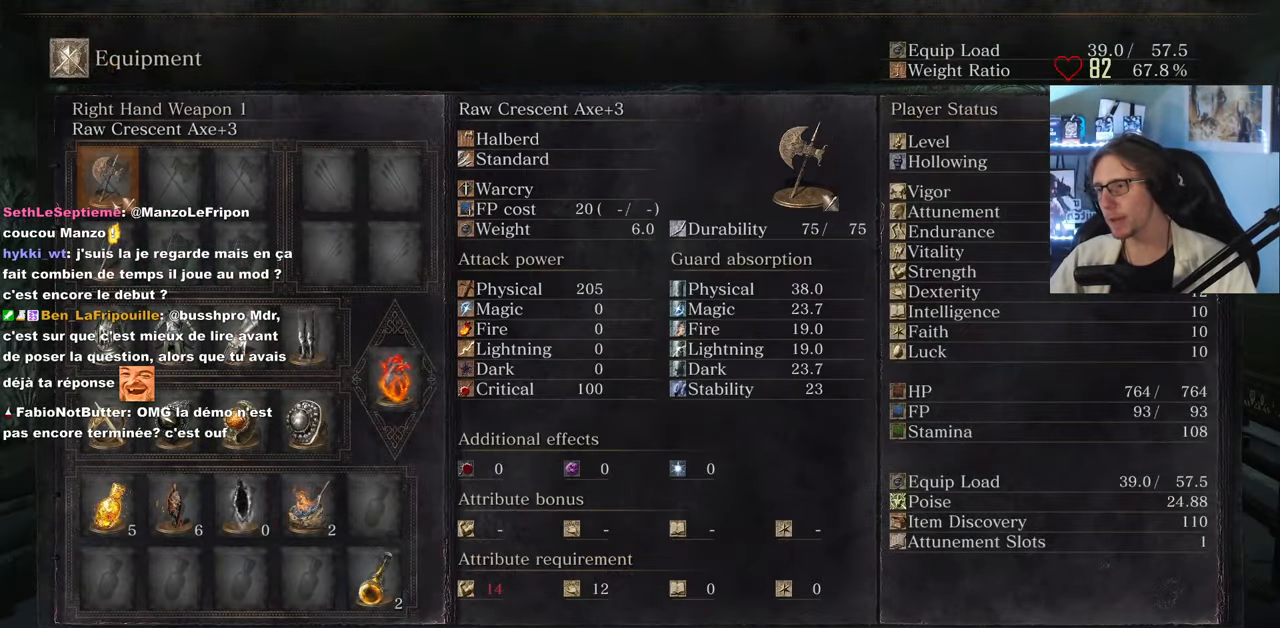
{"keys": ["space", "z"], "mouse": [], "events": []}
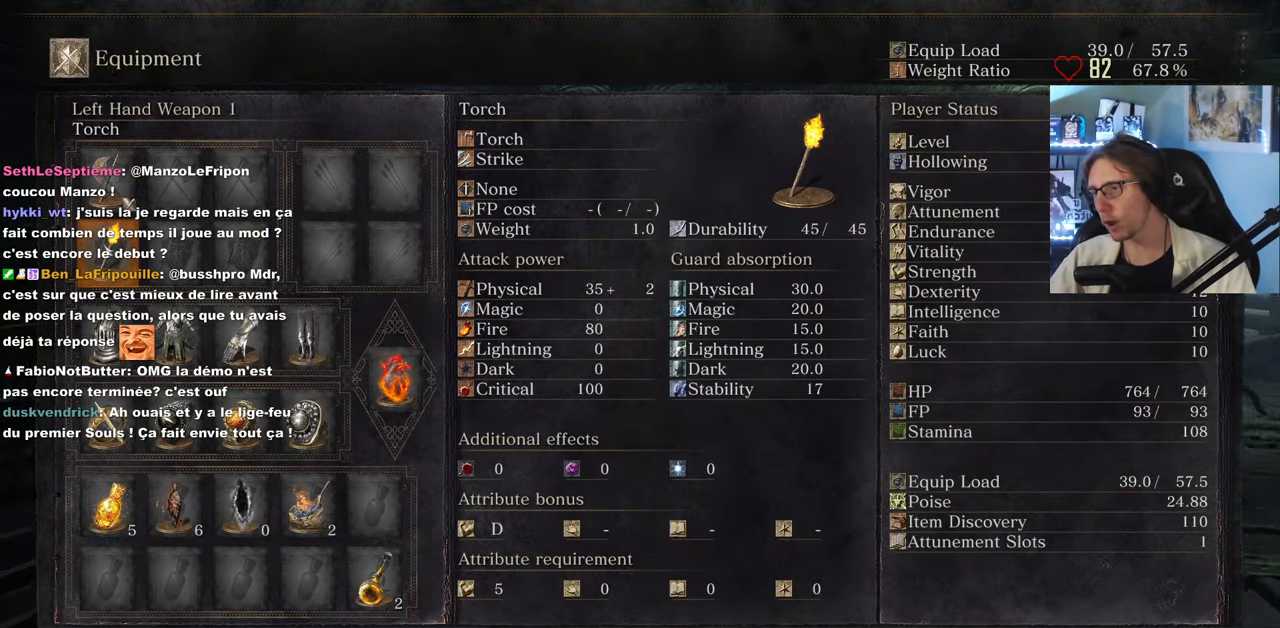
{"keys": ["space", "z"], "mouse": [], "events": []}
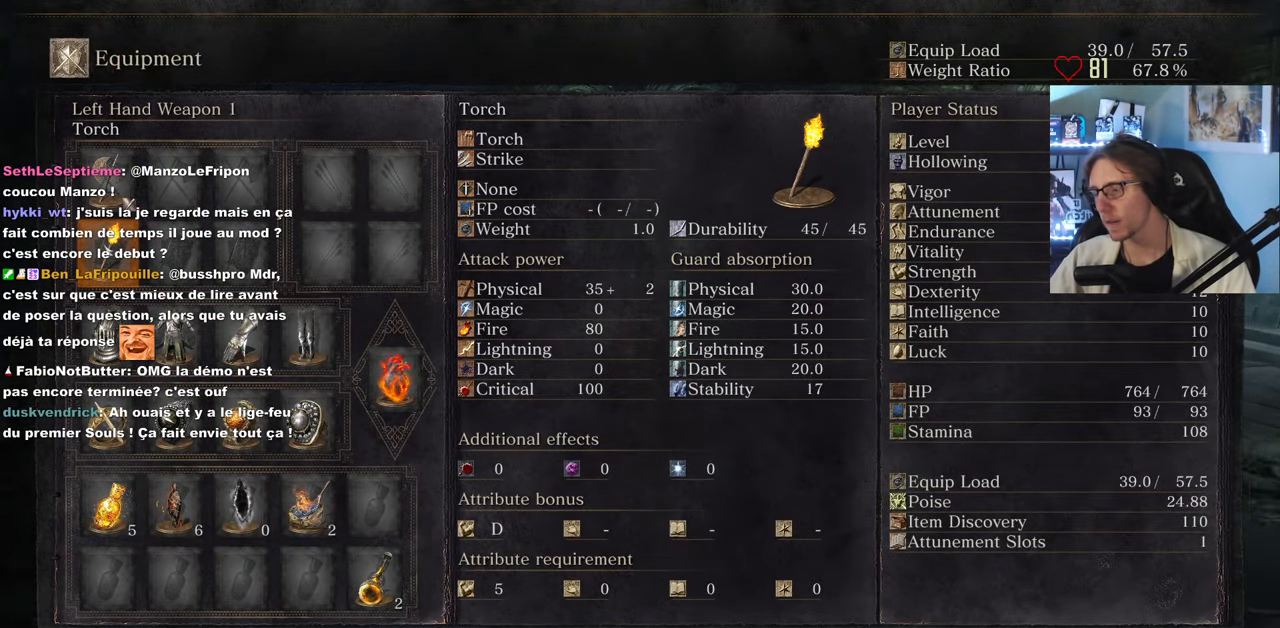
{"keys": ["space", "z"], "mouse": [], "events": []}
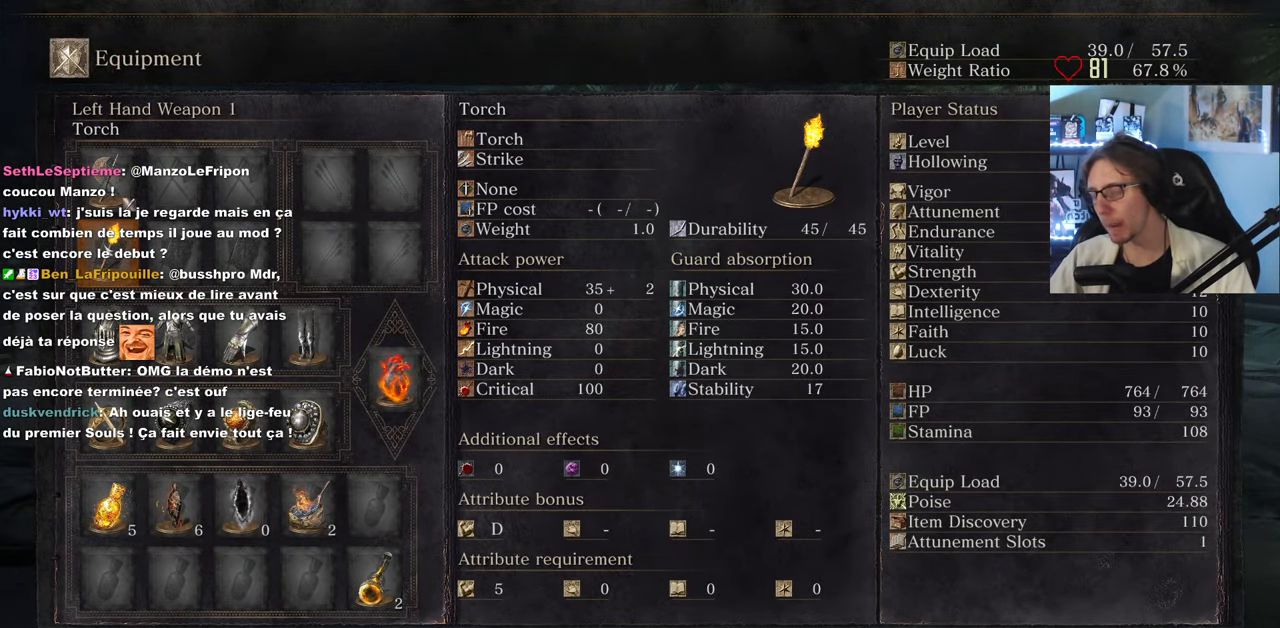
{"keys": ["space", "z"], "mouse": [], "events": [[33, "tab", "down"], [167, "tab", "up"]]}
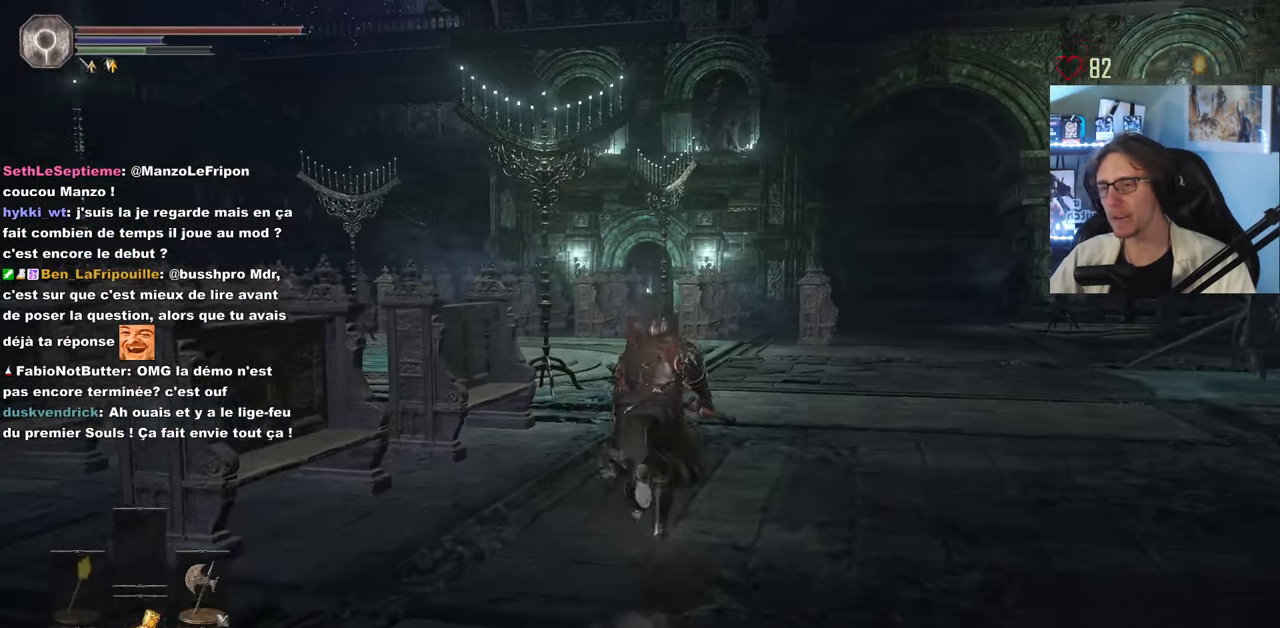
{"keys": ["z"], "mouse": [], "events": [[283, "space", "up"]]}
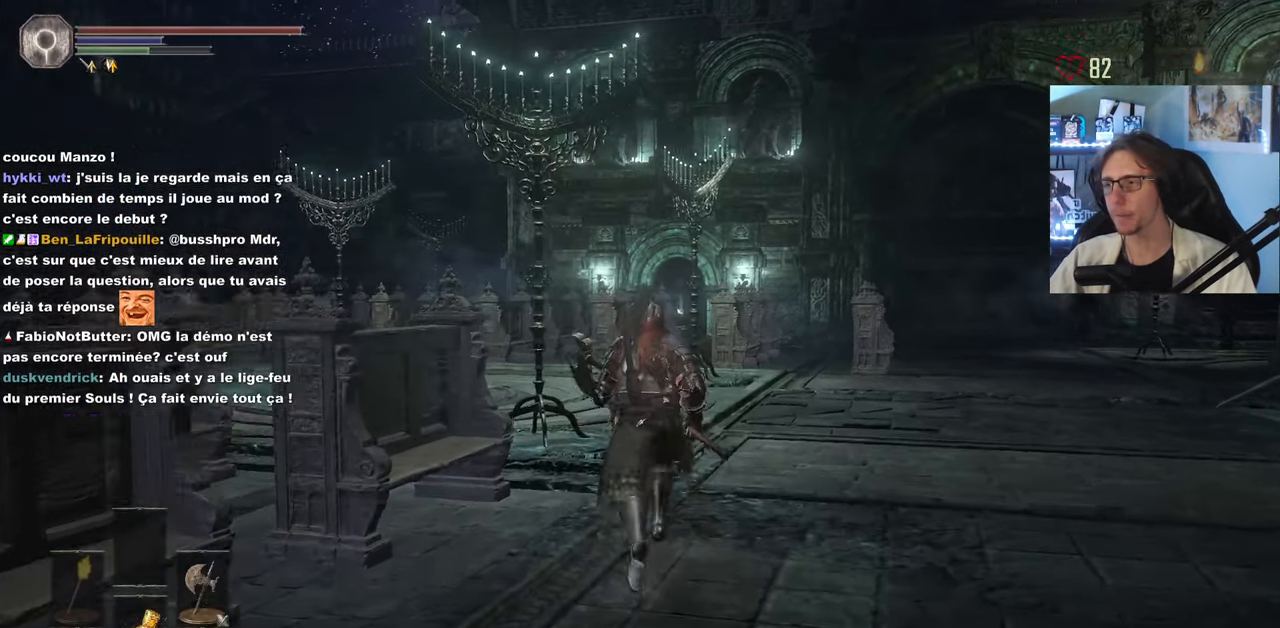
{"keys": ["space", "z"], "mouse": [], "events": [[17, "space", "down"], [200, "tab", "down"], [300, "e", "down"], [300, "tab", "up"], [383, "e", "up"]]}
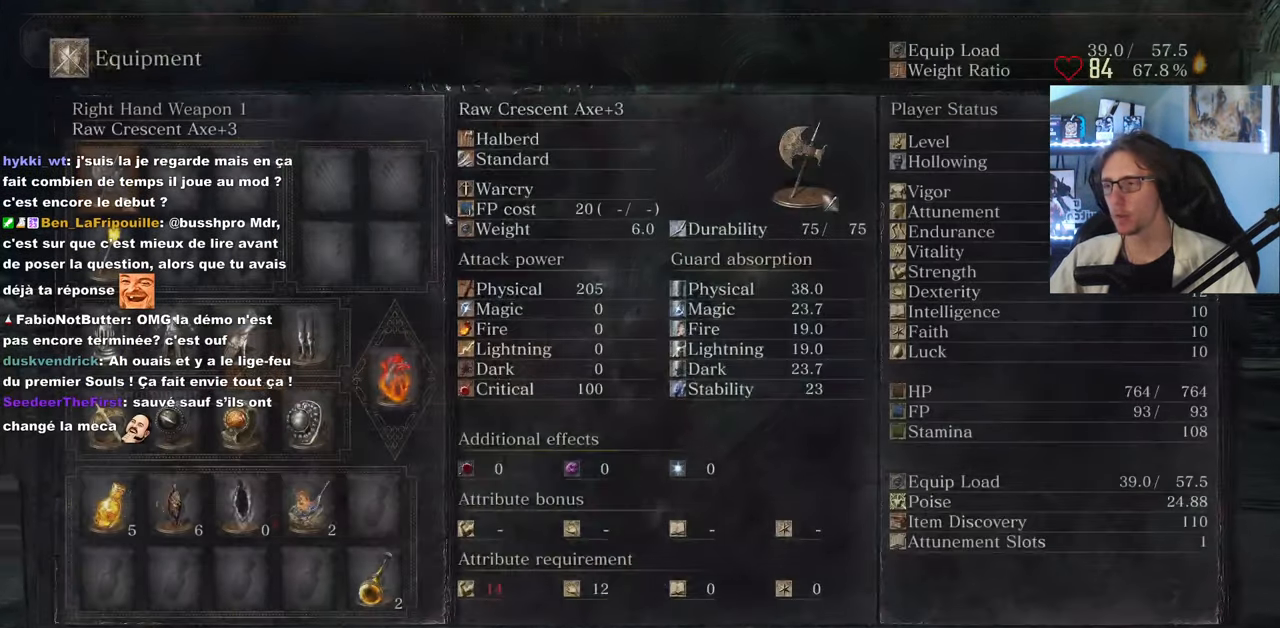
{"keys": ["space", "z"], "mouse": [], "events": []}
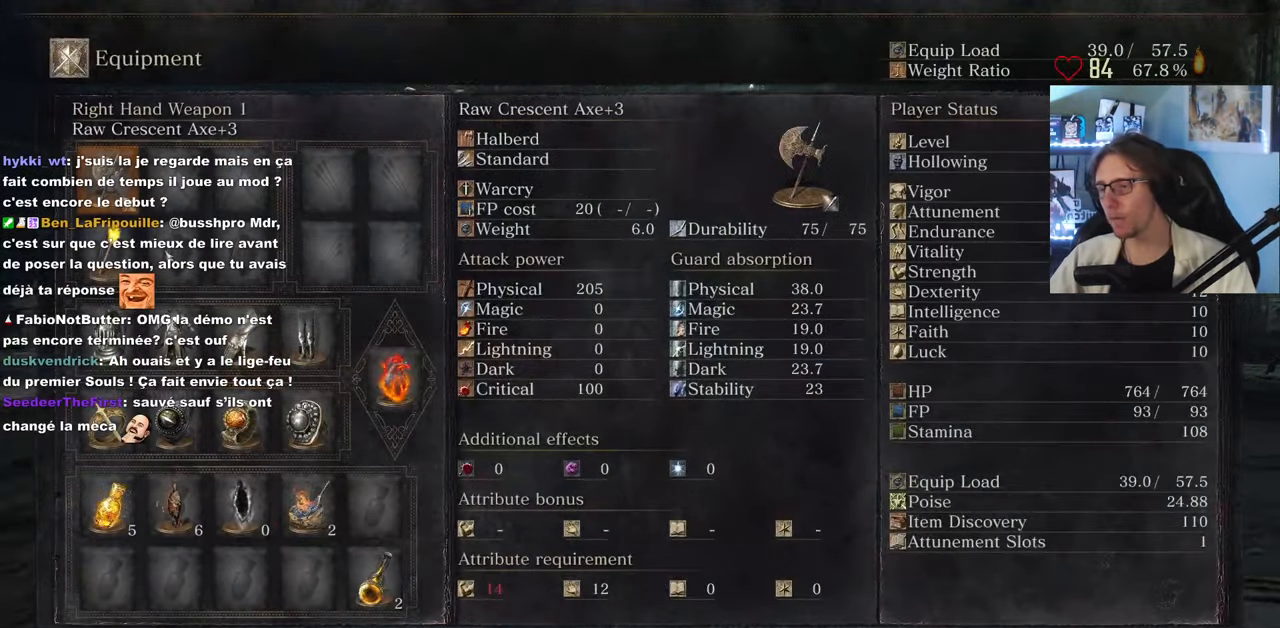
{"keys": ["space", "z"], "mouse": [], "events": []}
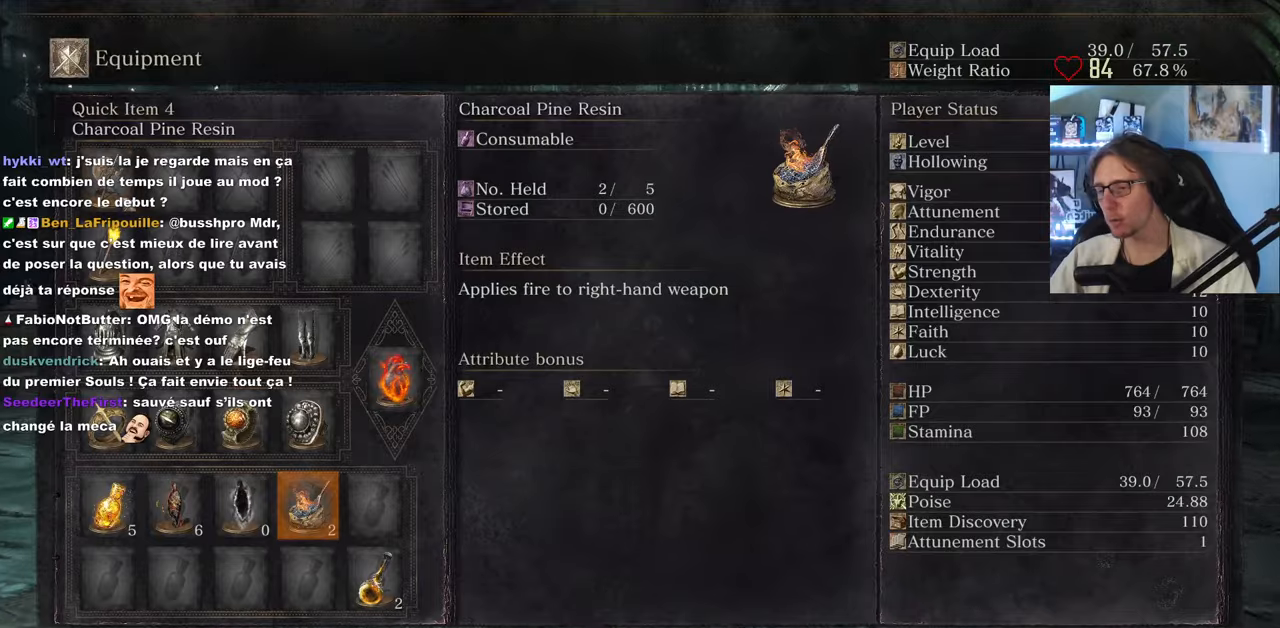
{"keys": ["space", "tab", "z"], "mouse": [], "events": [[384, "tab", "down"]]}
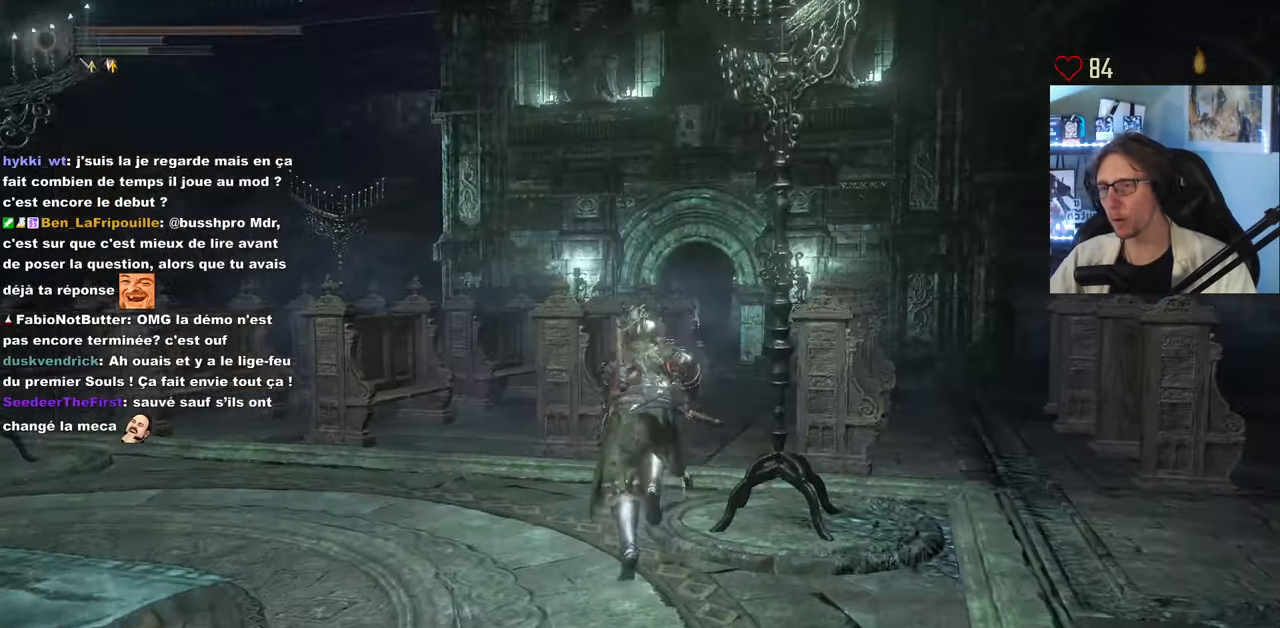
{"keys": ["space", "z"], "mouse": [], "events": [[34, "tab", "up"]]}
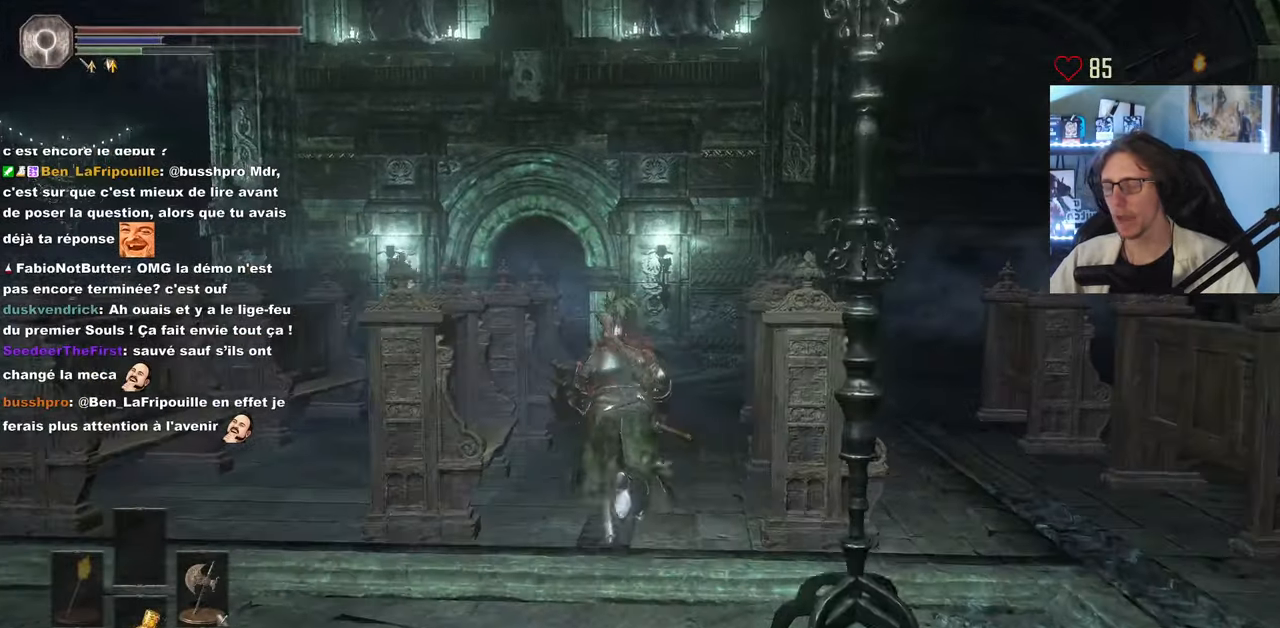
{"keys": ["space", "z"], "mouse": [], "events": []}
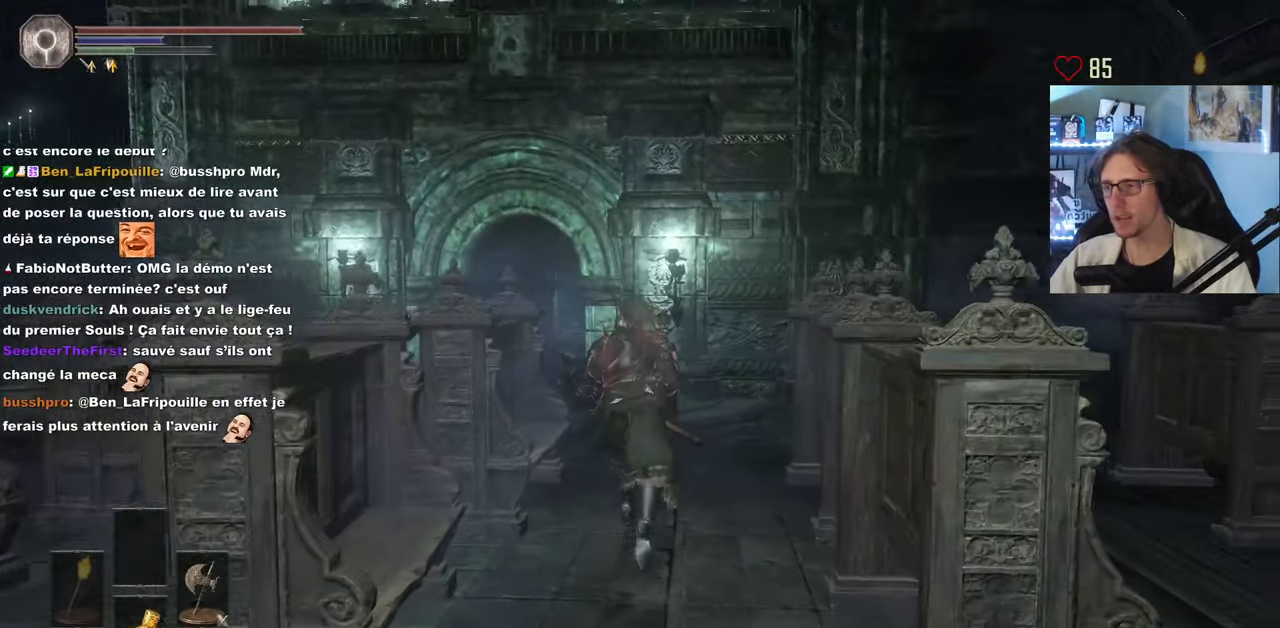
{"keys": ["space", "z"], "mouse": [], "events": []}
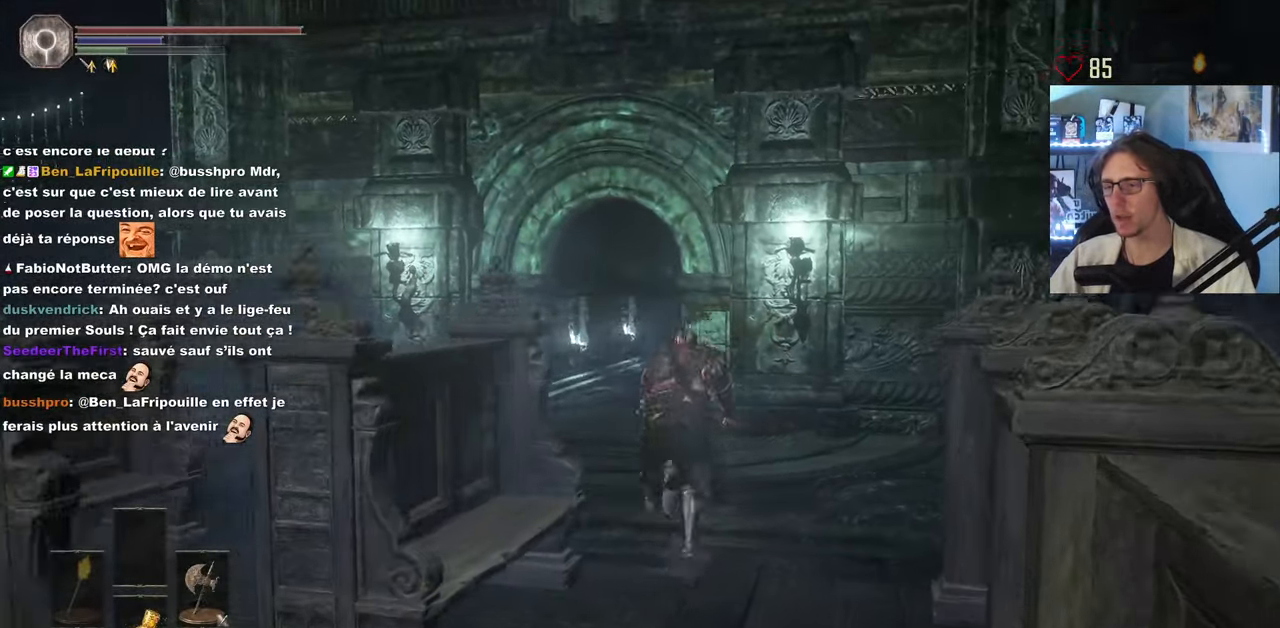
{"keys": ["space", "z"], "mouse": [], "events": []}
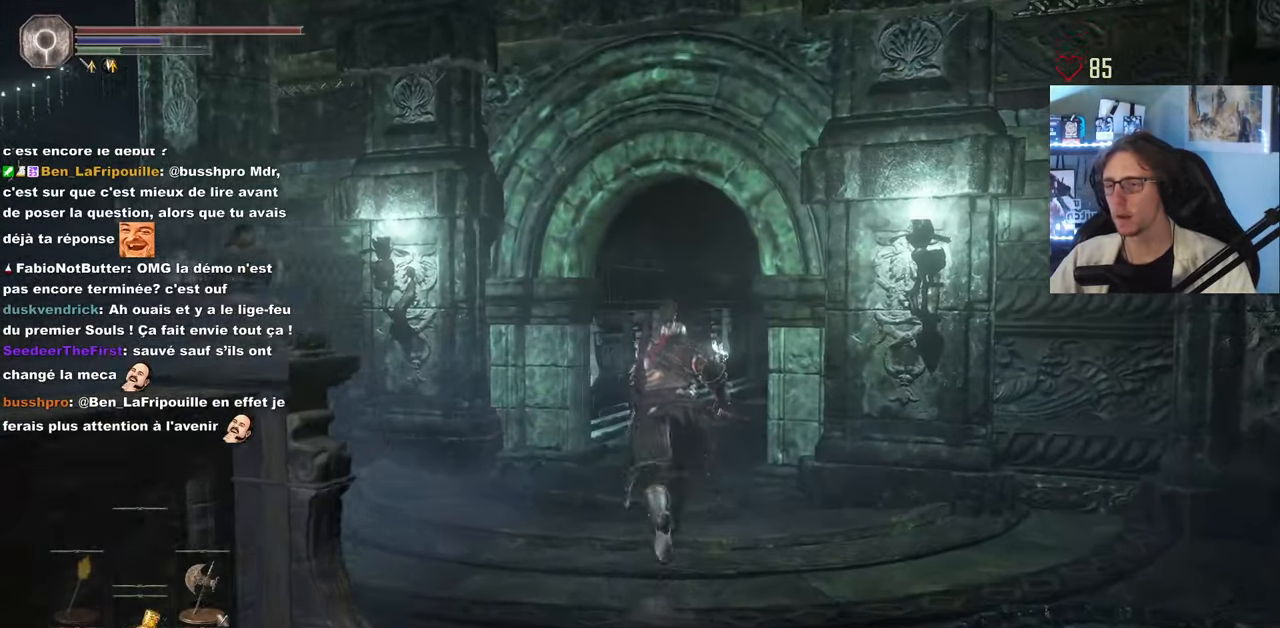
{"keys": ["space", "z"], "mouse": [], "events": []}
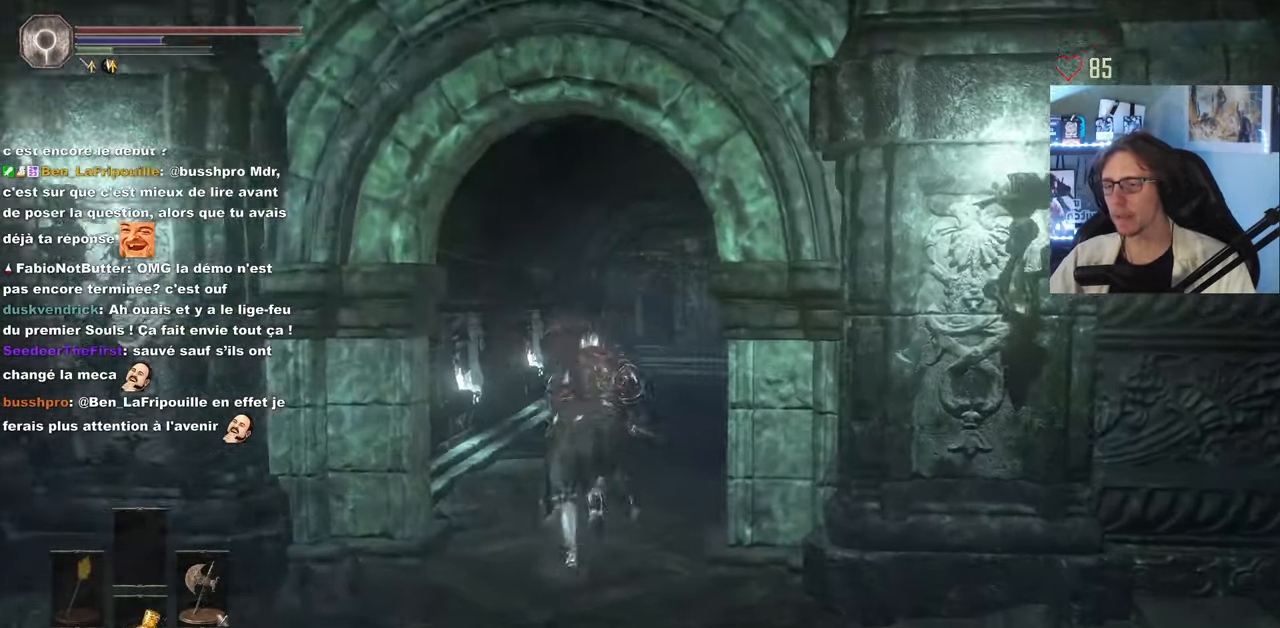
{"keys": ["space", "z"], "mouse": [], "events": [[100, "space", "up"], [200, "space", "down"]]}
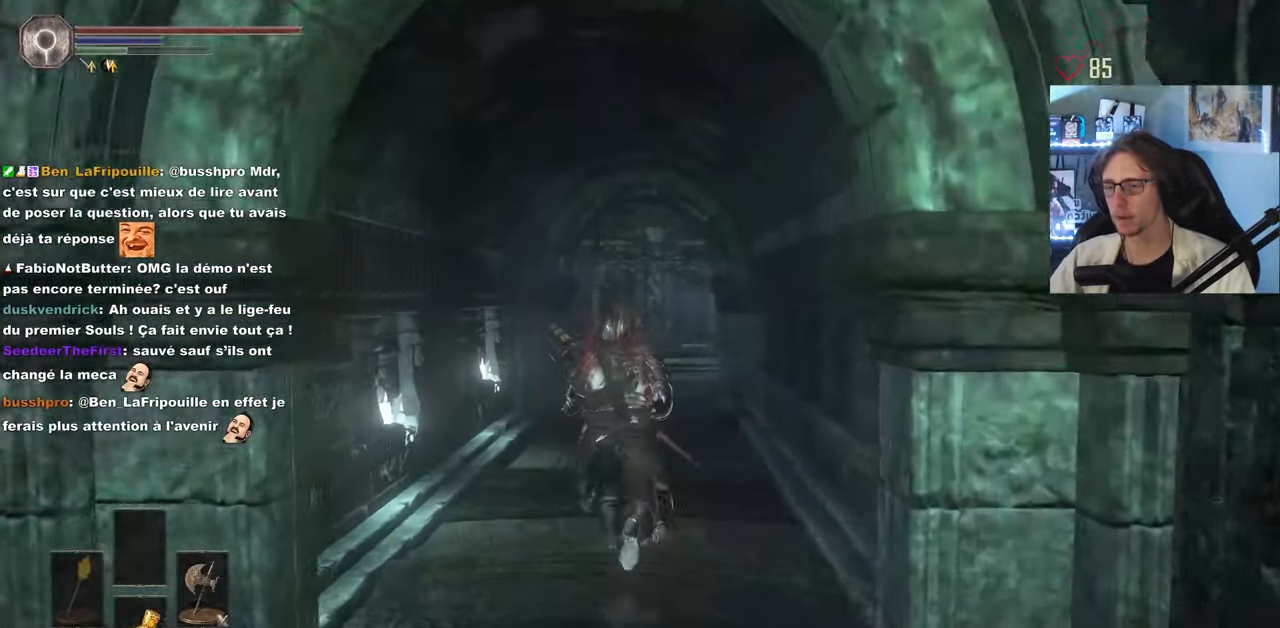
{"keys": ["space", "z"], "mouse": [], "events": []}
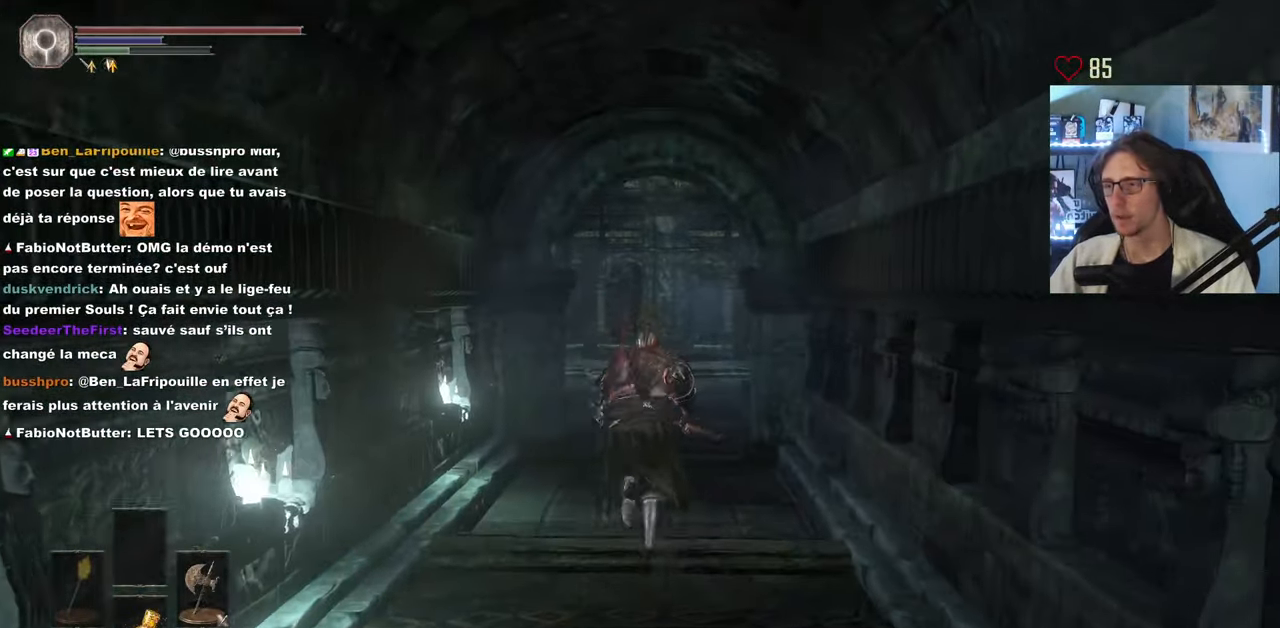
{"keys": ["space", "z"], "mouse": [], "events": []}
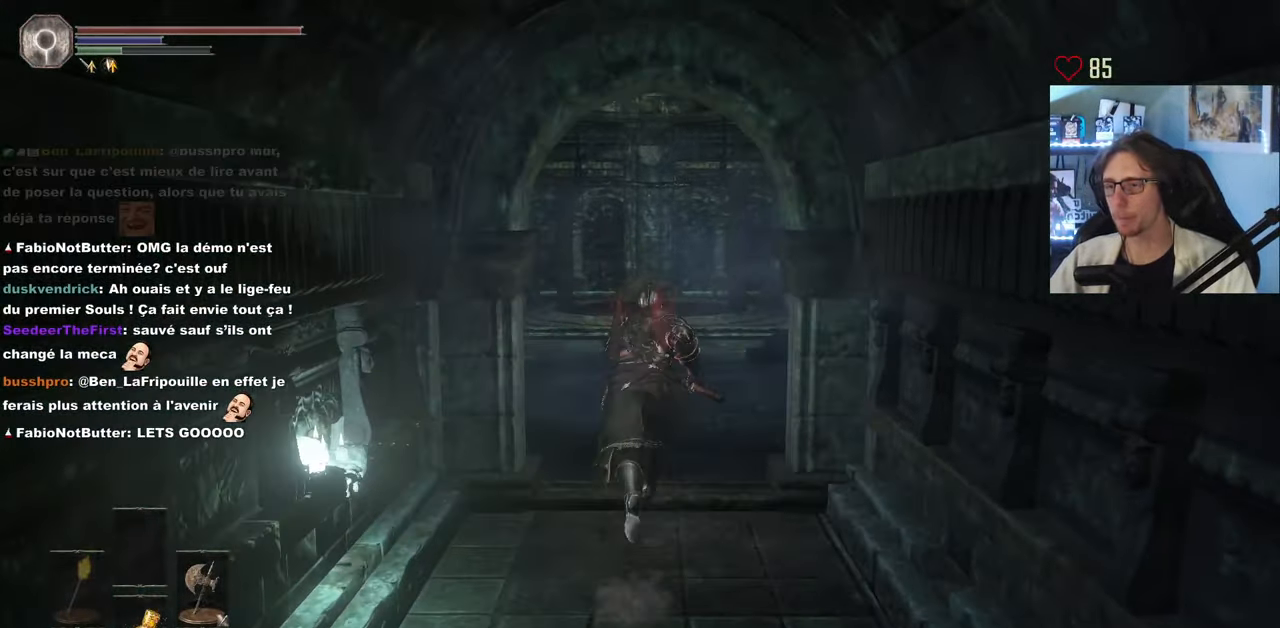
{"keys": ["space", "z"], "mouse": [], "events": [[334, "space", "up"], [384, "space", "down"]]}
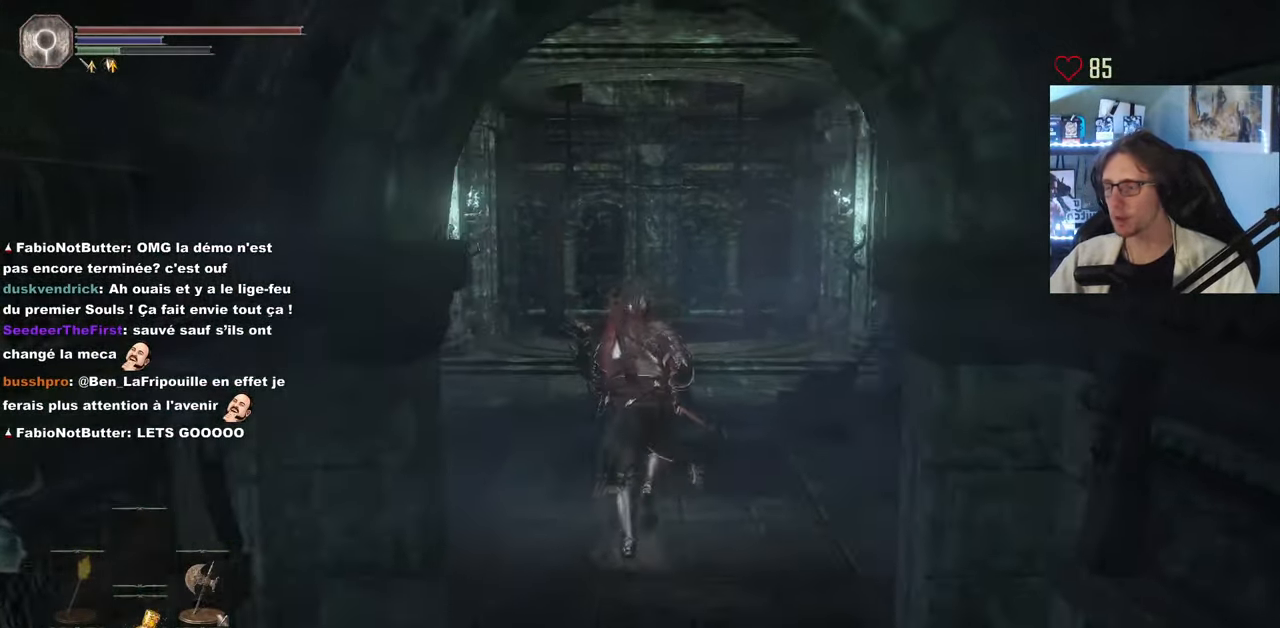
{"keys": ["space", "z"], "mouse": [], "events": []}
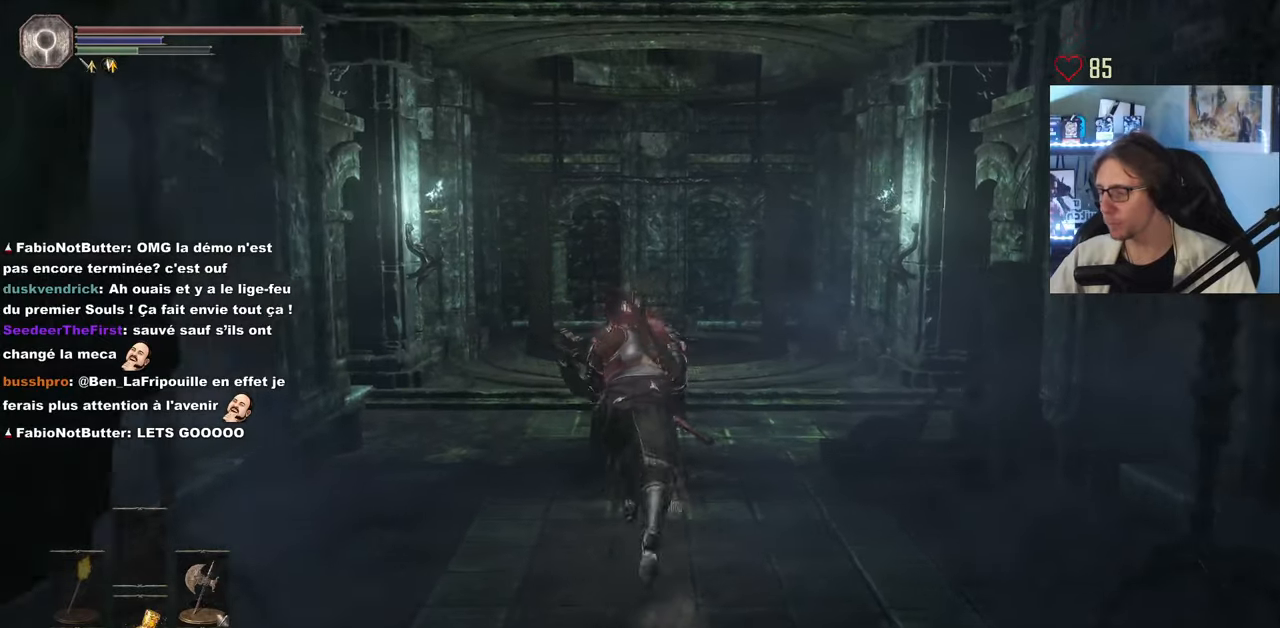
{"keys": ["space", "z"], "mouse": [], "events": []}
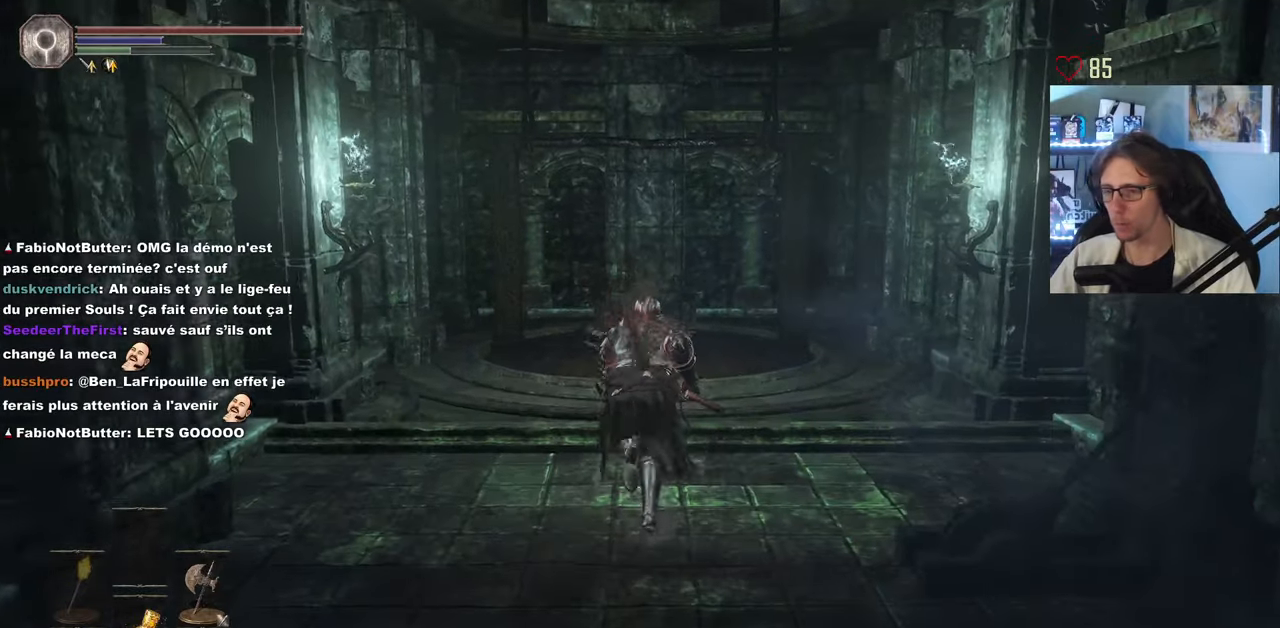
{"keys": ["space", "z"], "mouse": [], "events": []}
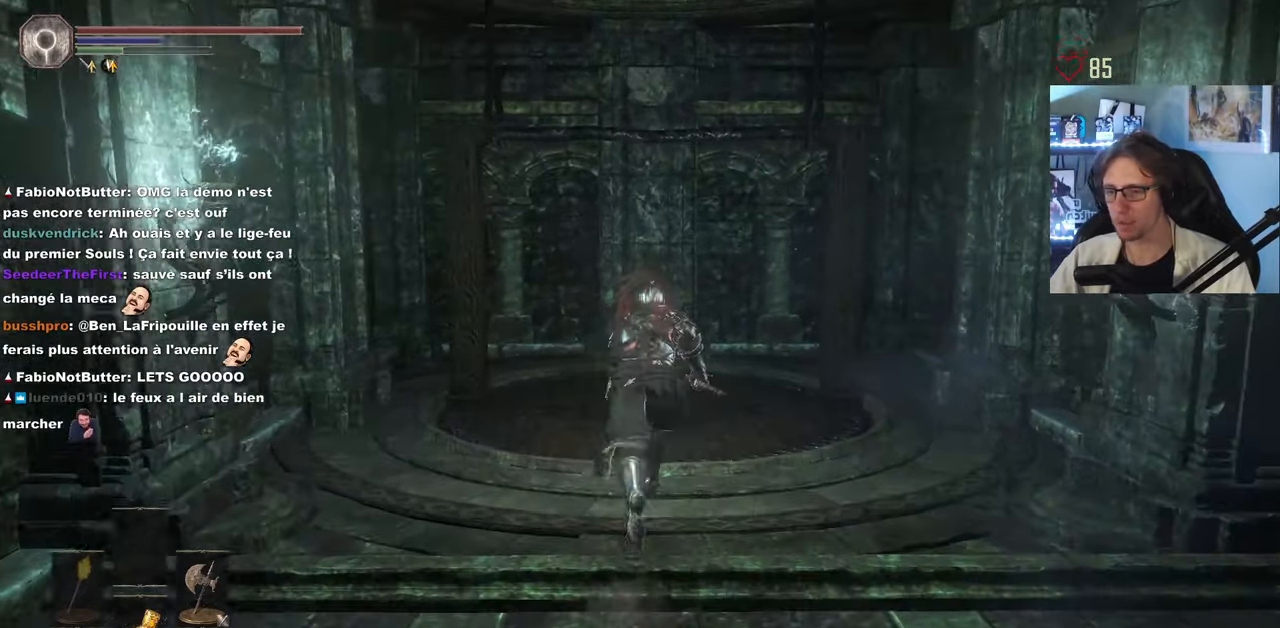
{"keys": ["space", "z"], "mouse": [], "events": []}
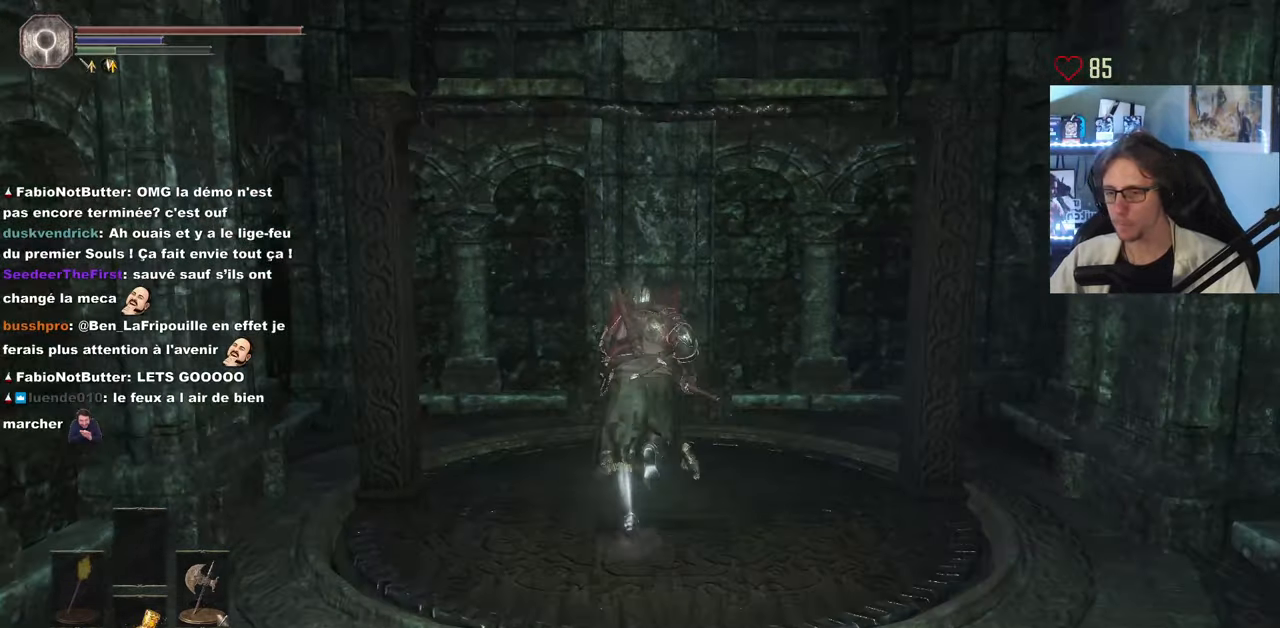
{"keys": [], "mouse": [], "events": [[50, "space", "up"], [183, "z", "up"]]}
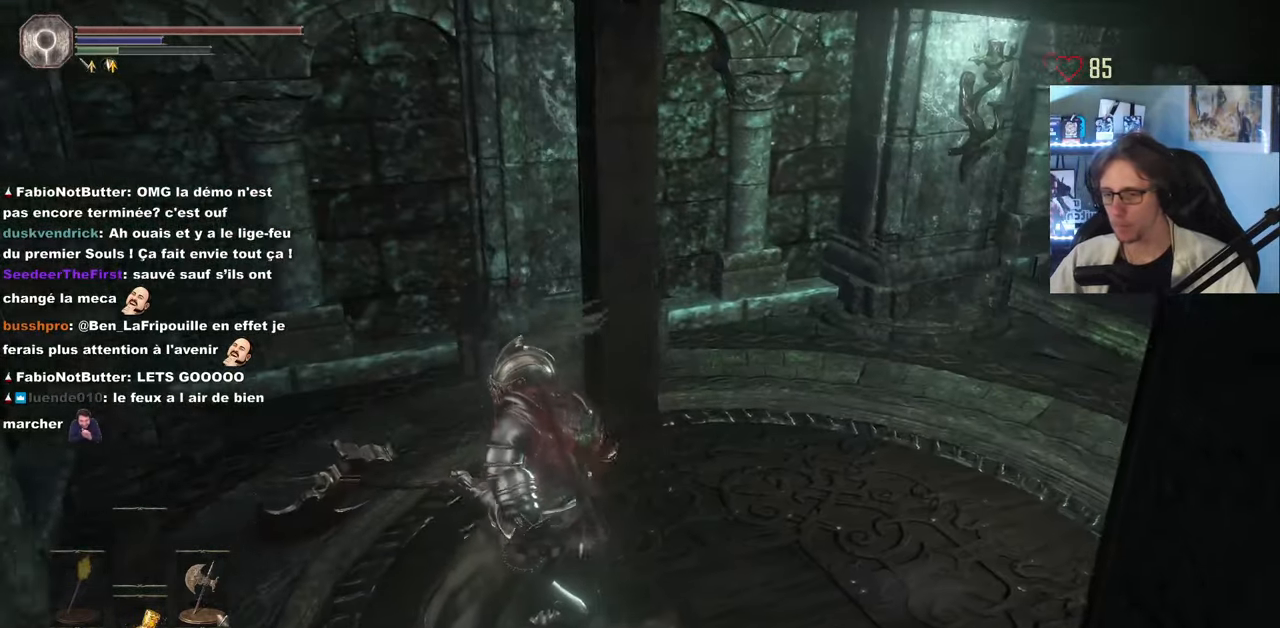
{"keys": [], "mouse": [], "events": []}